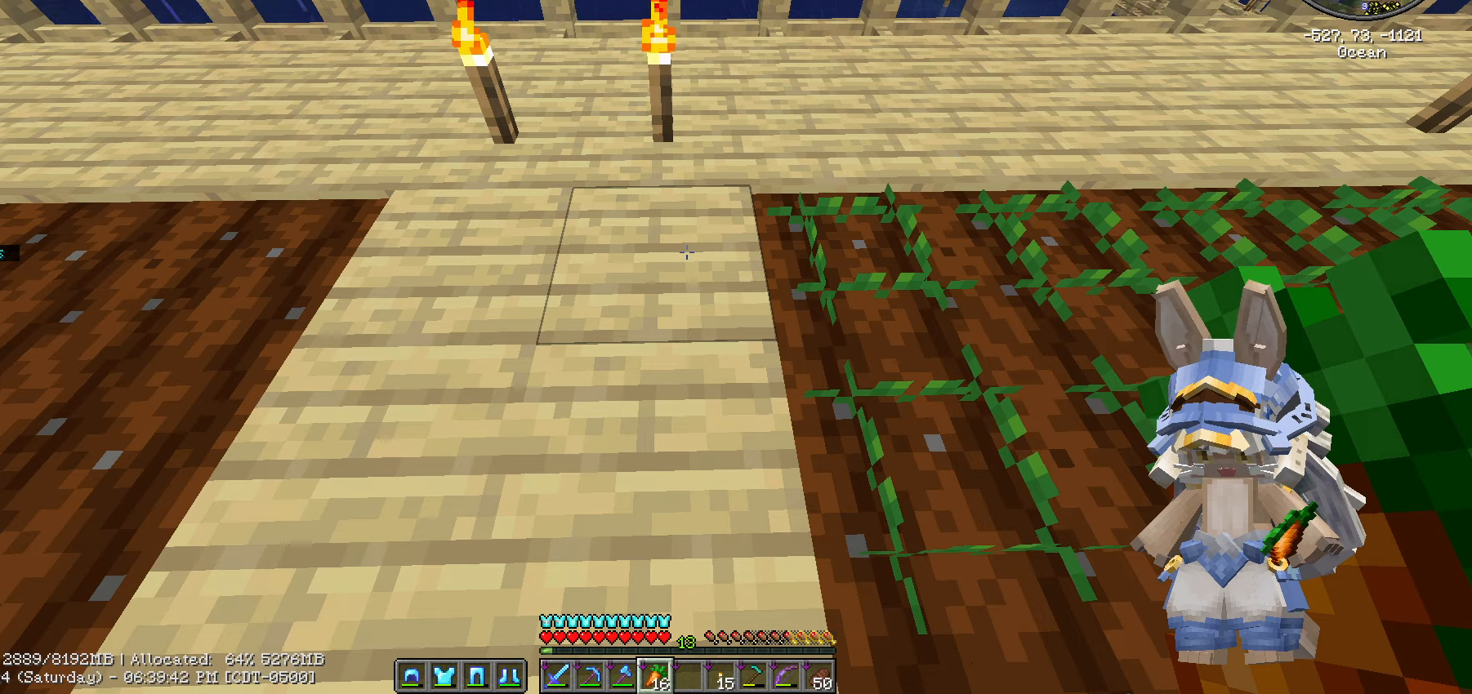
Gameplay with keyboard and mouse; each line is a JSON object with the keys and mouse buttons held at the frame after it. "events" lists presses ("down") and releases ("up") of ".", "/", "0", "1", "2", "3", "4", "5", "6", "7", "8", "9", "a", "alt_l", "alt_r", "b", "backslash", "backspace", "c", "caps_lock", "comma", "ctrl_l", "ctrl_r", "d", "e", "equals", "escape", "f", "f1", "f10", "f11", "f12", "f2", "f3", "f4", "f5", "f6", "f7", "f8", "f9", "g", "h", "i", "j", "k", "l", "lbracket", "m", "minus", "n", "o", "p", "q", "quote", "r", "rbracket", "return", "s", "semicolon", "shift_l", "shift_r", "space", "super", "t", "tab", "tilde", "u", "v", "w", "x", "y", "z", "mouse_left", "mouse_wheel" and "mouse_right" between this image and that frame as [ms after this image, input, new state], when the widget could be followed in between. "mouse_left", "mouse_wheel", "mouse_right" = the "left", "wheel", "right" buttons of the "mouse" list. No other keys are recorded. Fast repeated clicks can show as one long hold. "wheel" means that the mouse wheel is clicked or scrolled. Not read: mouse_move.
{"keys": ["caps_lock"], "mouse": [], "events": [[217, "caps_lock", "down"], [350, "caps_lock", "up"], [400, "caps_lock", "down"]]}
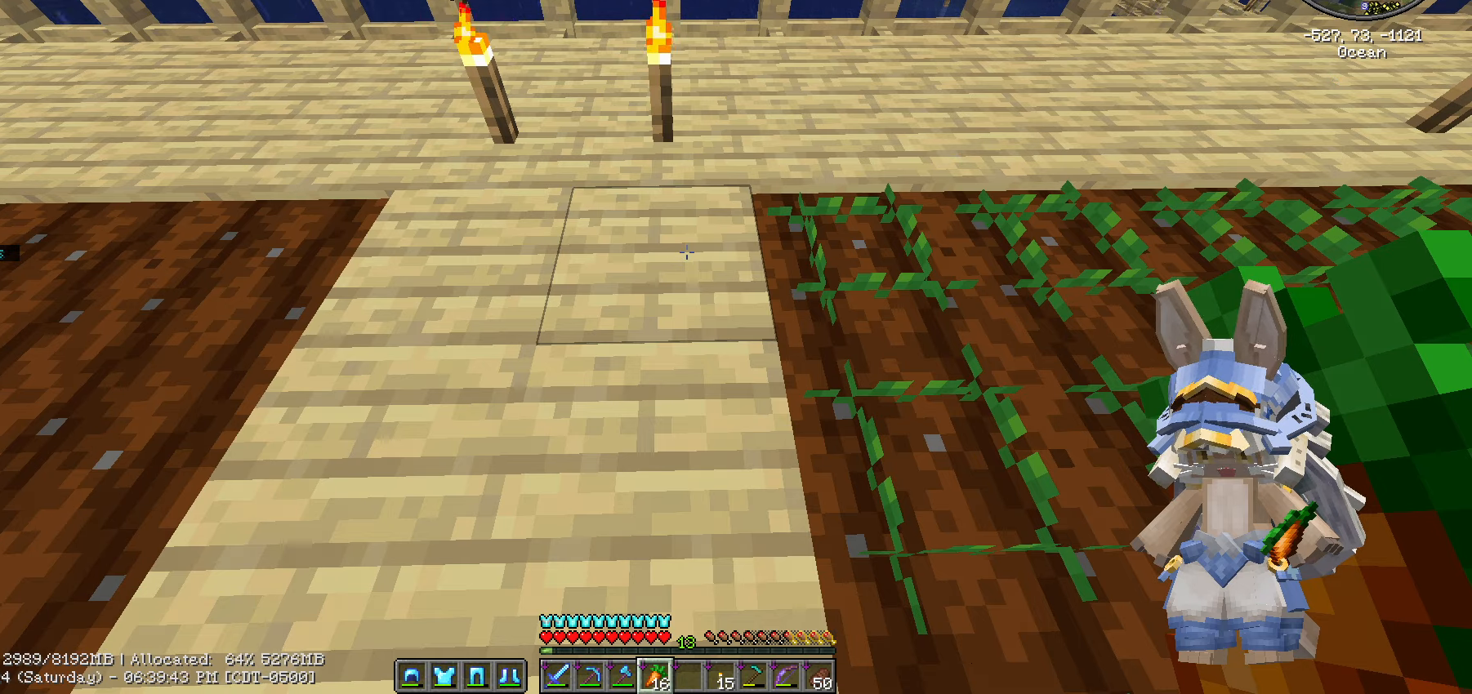
{"keys": ["d", "w"], "mouse": [], "events": [[33, "caps_lock", "up"], [267, "w", "down"], [450, "d", "down"]]}
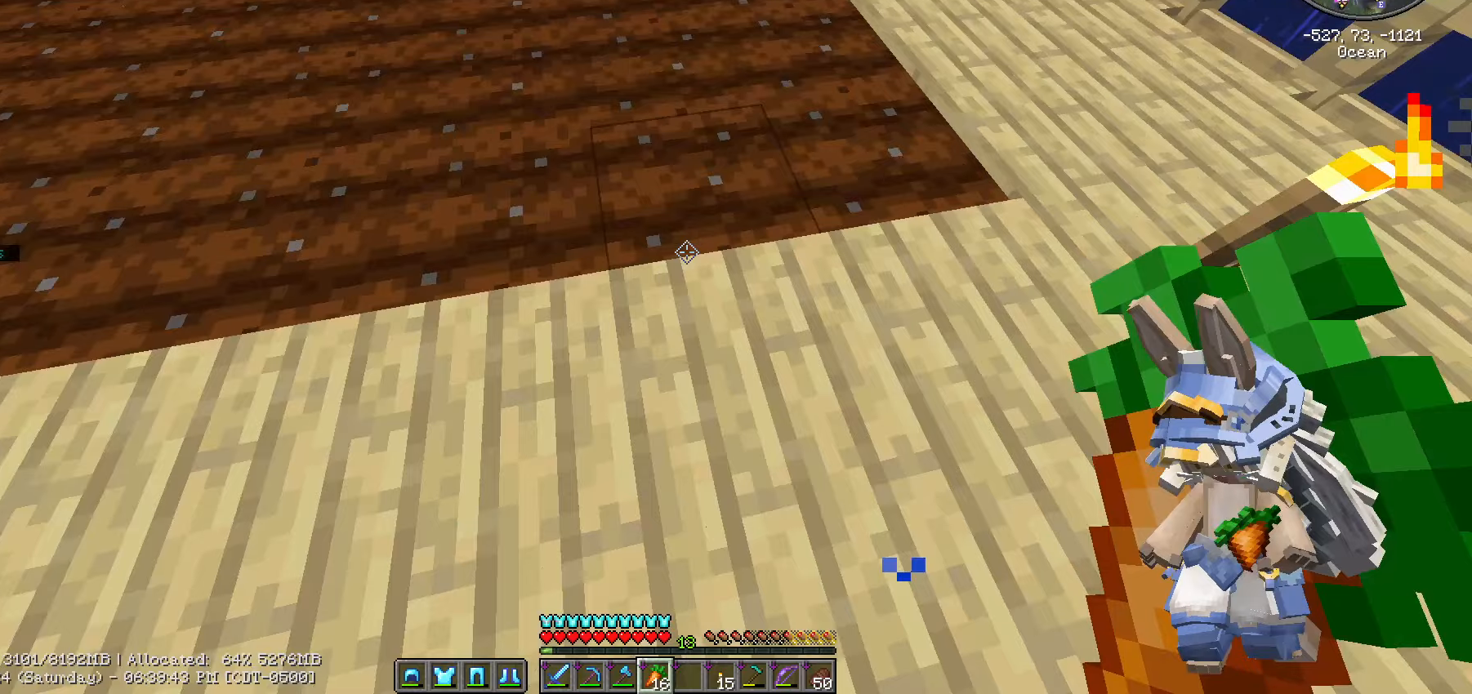
{"keys": [], "mouse": [], "events": [[83, "w", "up"], [283, "d", "up"], [283, "w", "down"], [483, "w", "up"]]}
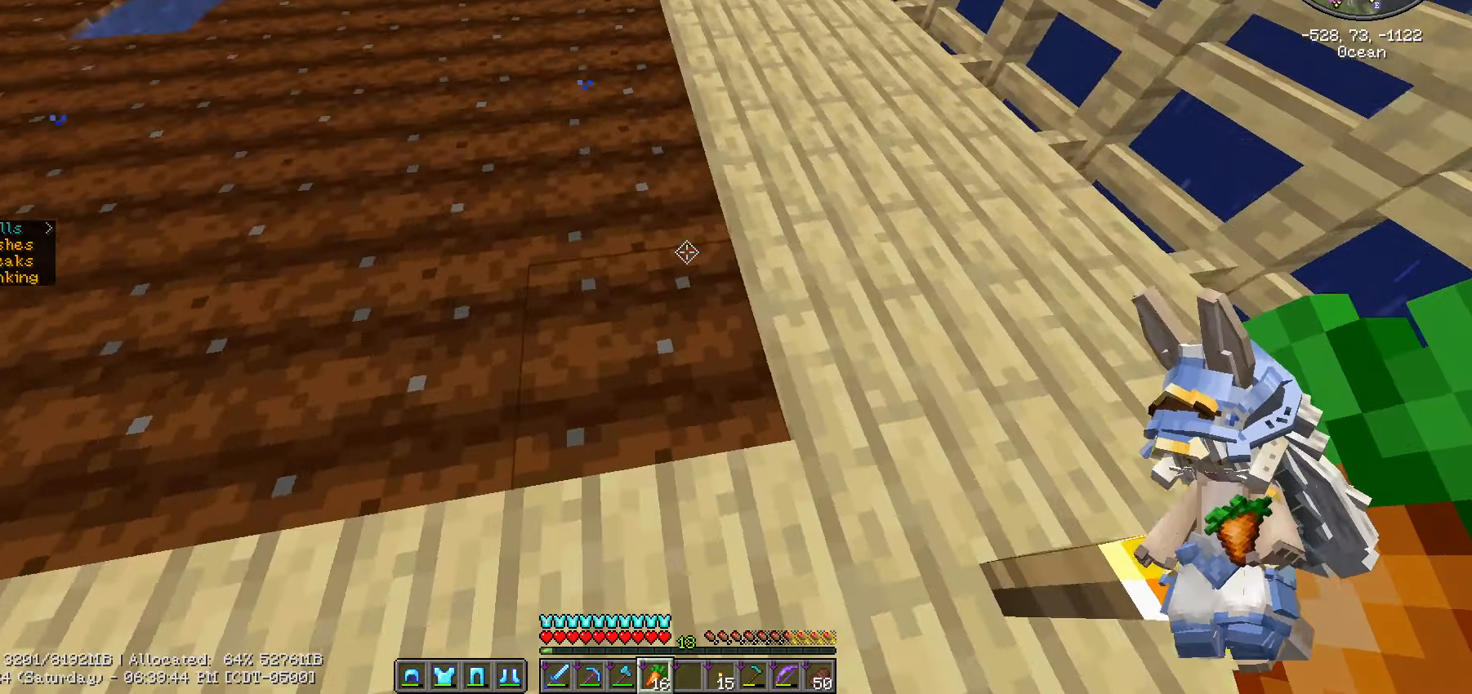
{"keys": ["a"], "mouse": [], "events": [[483, "a", "down"]]}
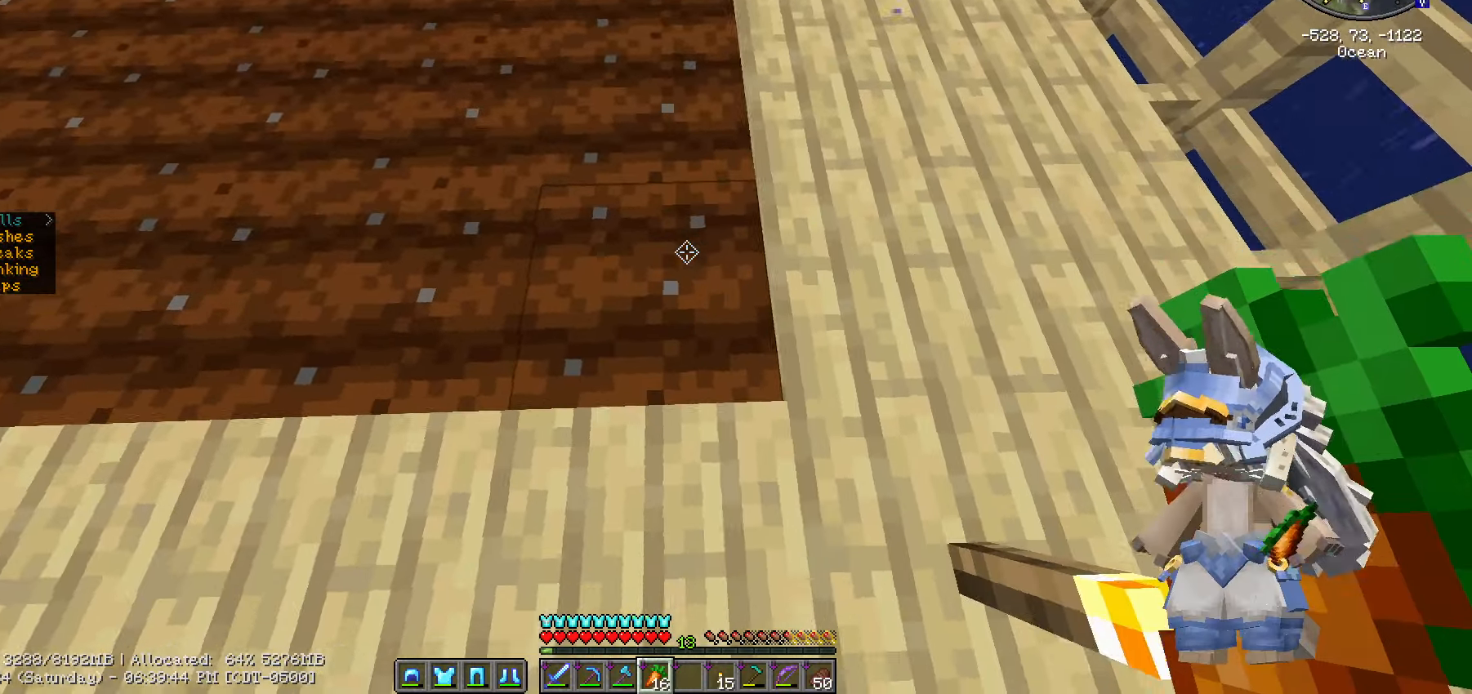
{"keys": ["a"], "mouse": ["right"], "events": [[134, "mouse_right", "down"], [267, "mouse_right", "up"], [317, "mouse_right", "down"], [350, "mouse_right", "up"], [417, "mouse_right", "down"]]}
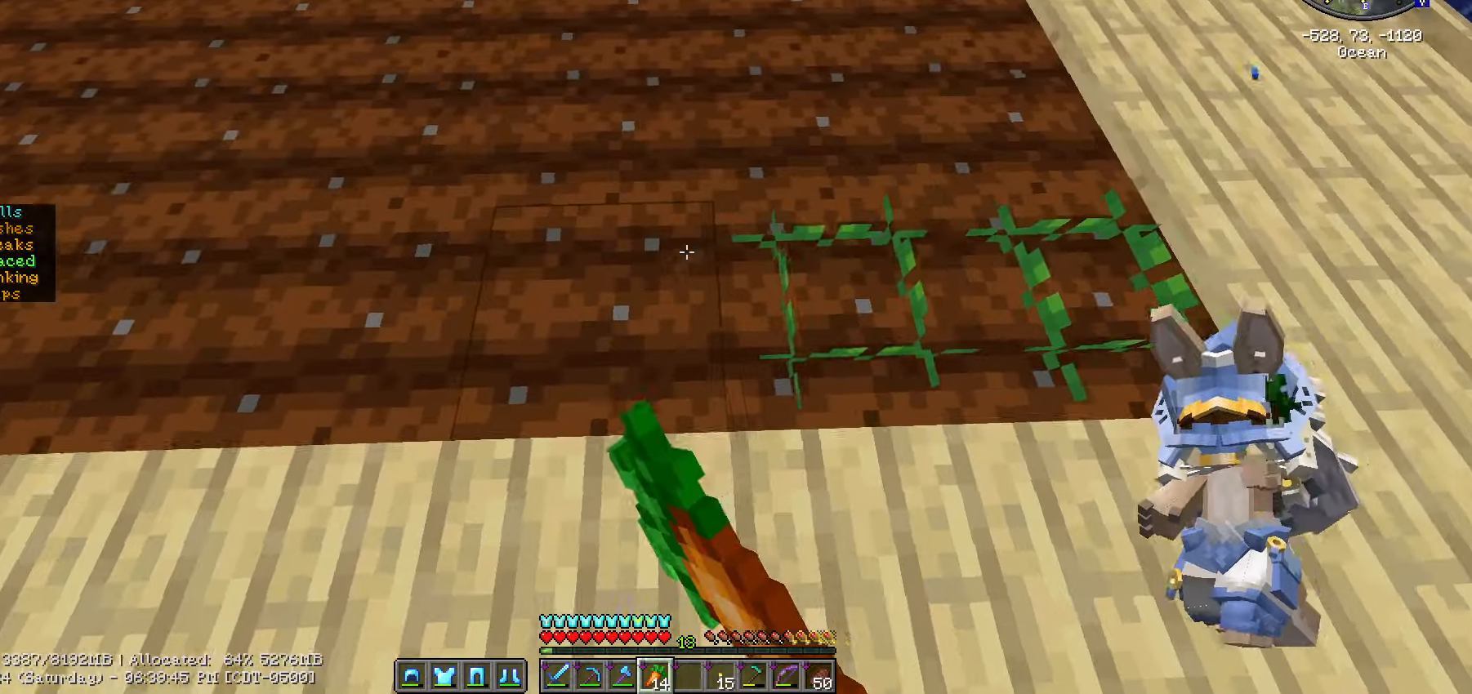
{"keys": ["a"], "mouse": ["right"], "events": [[200, "mouse_right", "up"], [266, "mouse_right", "down"], [400, "mouse_right", "up"], [483, "mouse_right", "down"]]}
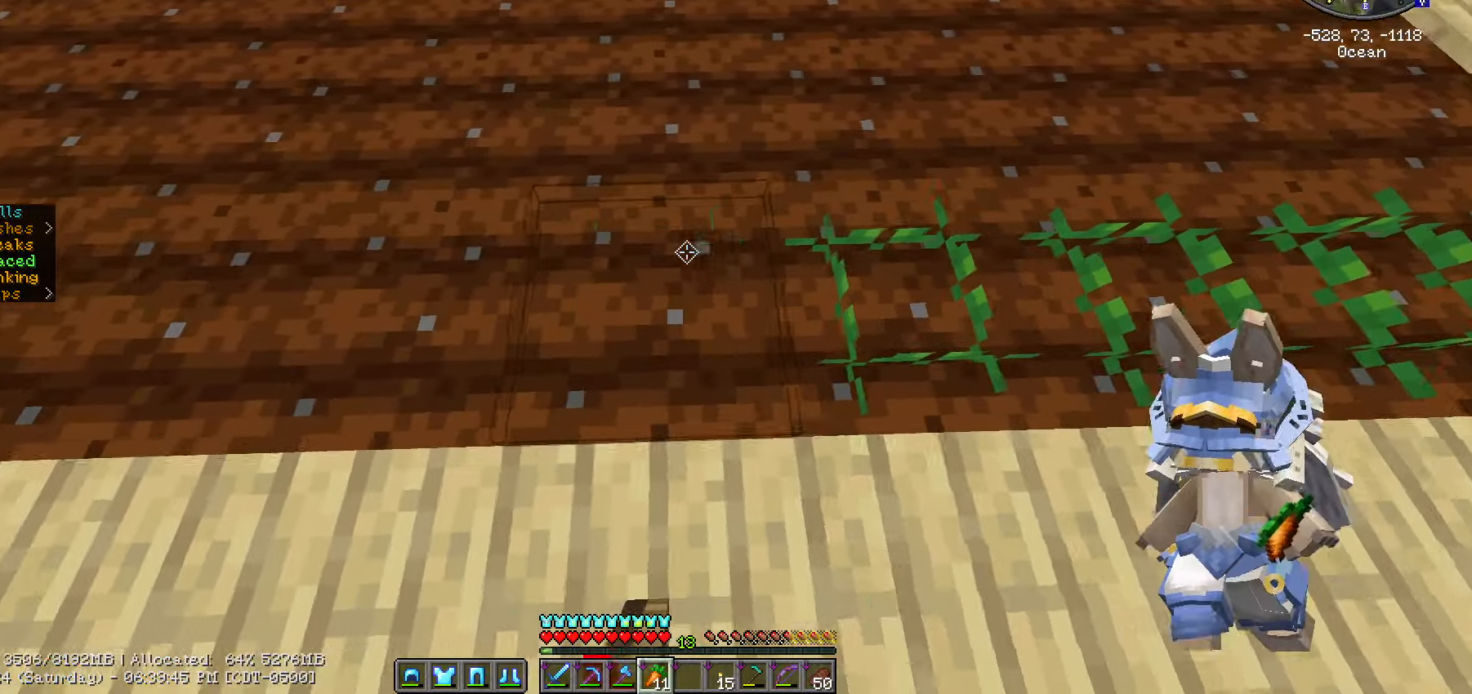
{"keys": ["a"], "mouse": [], "events": [[133, "mouse_right", "up"], [183, "mouse_right", "down"], [266, "mouse_right", "up"]]}
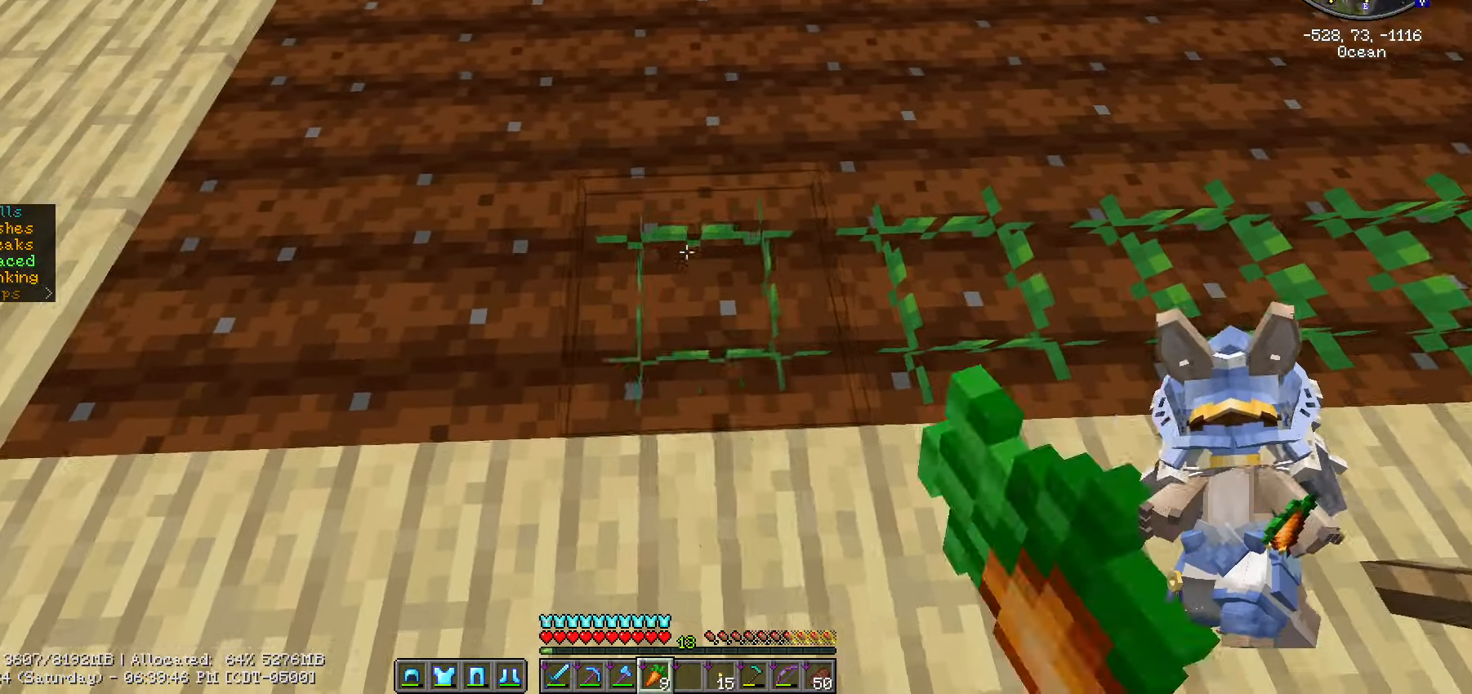
{"keys": ["w"], "mouse": ["right"], "events": [[66, "mouse_right", "down"], [183, "mouse_right", "up"], [233, "mouse_right", "down"], [333, "mouse_right", "up"], [383, "mouse_right", "down"], [433, "a", "up"], [433, "w", "down"]]}
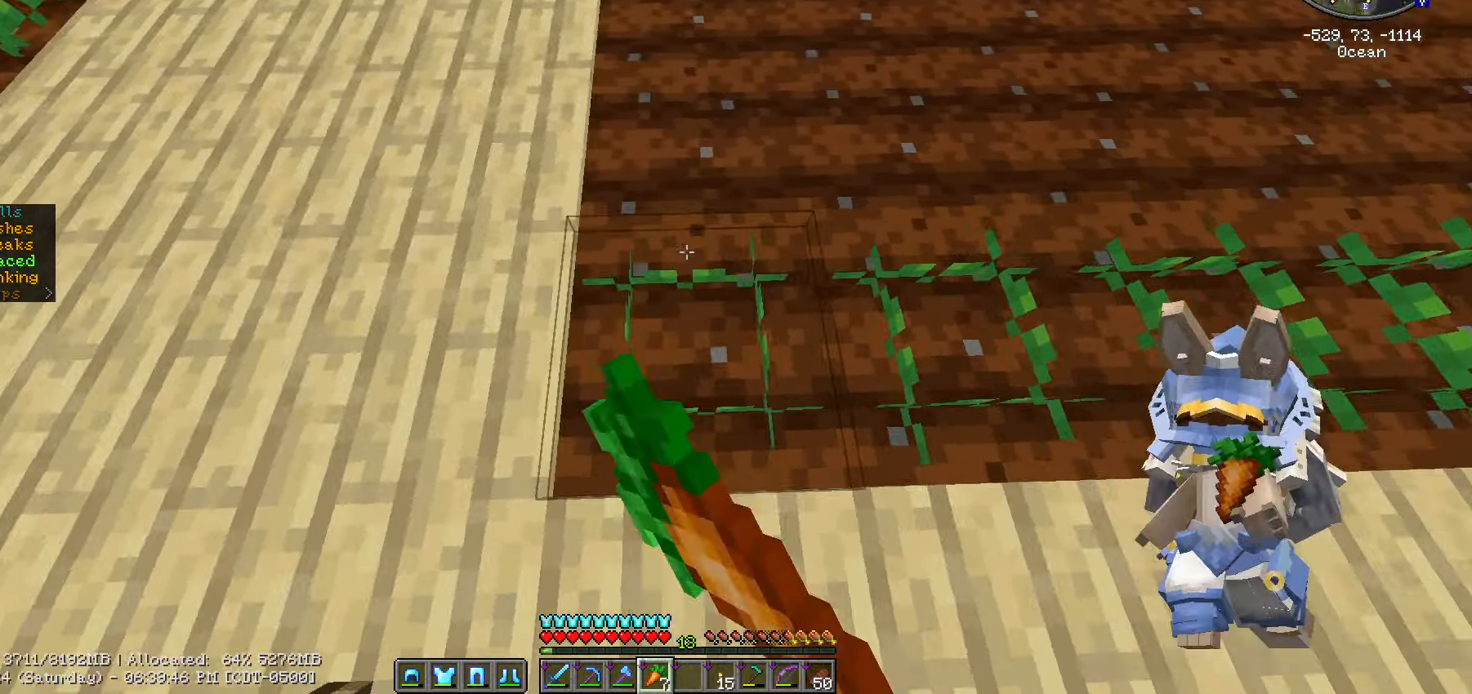
{"keys": ["d"], "mouse": [], "events": [[33, "mouse_right", "up"], [66, "d", "down"], [116, "mouse_right", "down"], [166, "w", "up"], [300, "mouse_right", "up"], [433, "mouse_right", "down"], [483, "mouse_right", "up"]]}
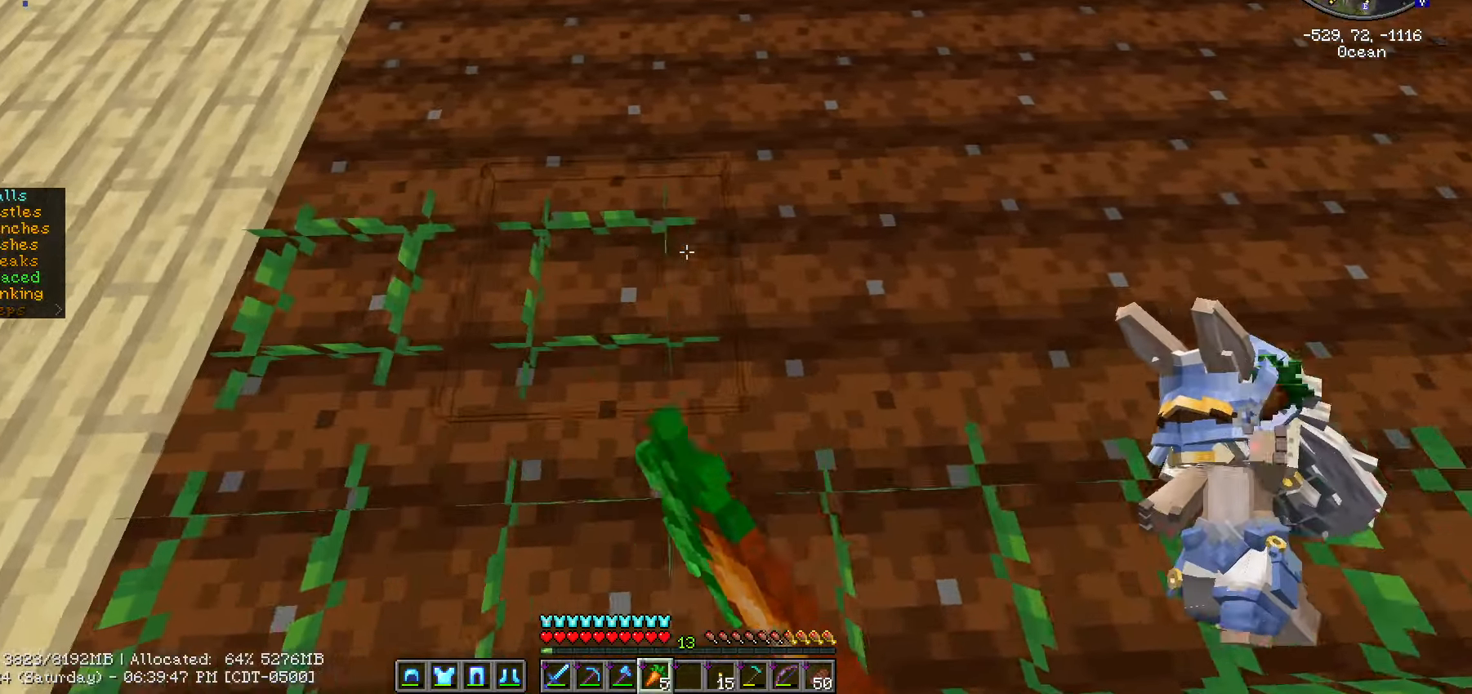
{"keys": ["d"], "mouse": ["right"], "events": [[83, "mouse_right", "down"], [216, "mouse_right", "up"], [366, "mouse_right", "down"], [416, "mouse_right", "up"], [450, "mouse_right", "down"]]}
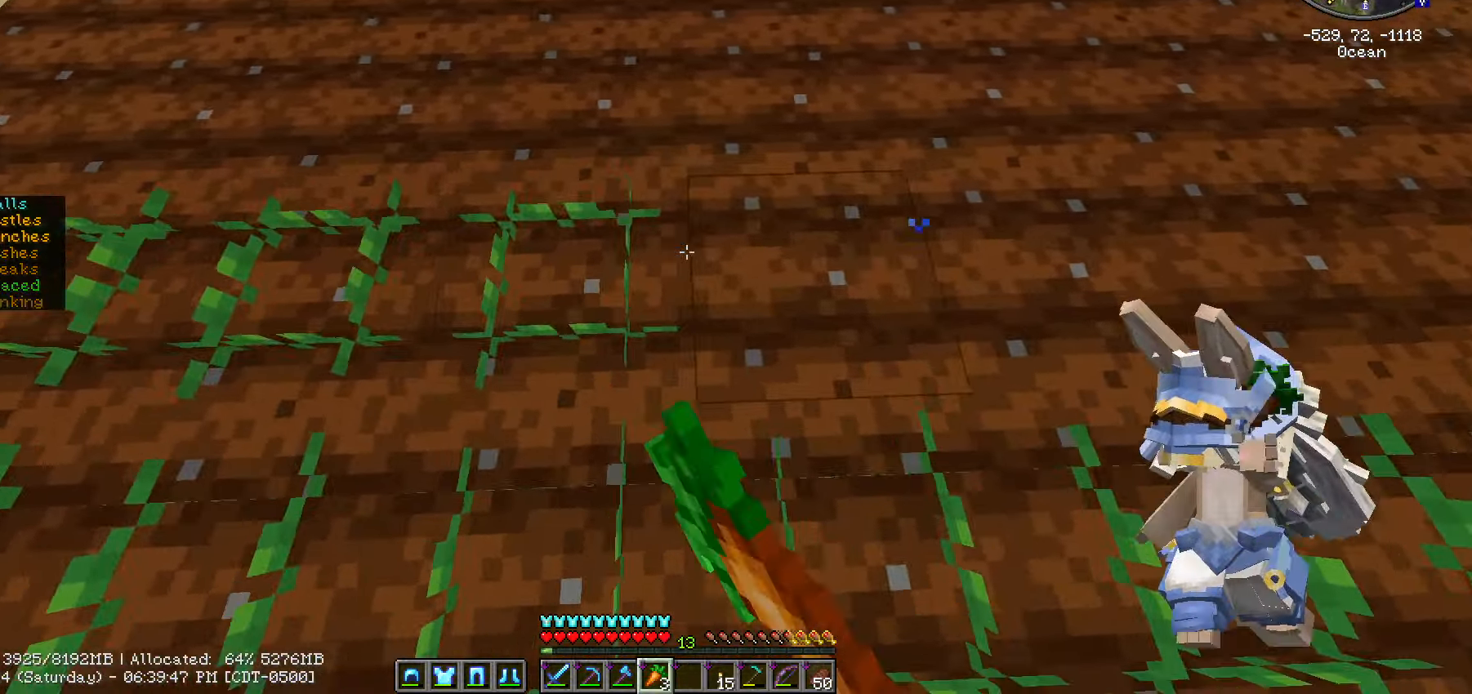
{"keys": ["d"], "mouse": ["right"], "events": [[50, "mouse_right", "up"], [100, "mouse_right", "down"], [150, "mouse_right", "up"], [200, "mouse_right", "down"], [250, "mouse_right", "up"], [483, "mouse_right", "down"]]}
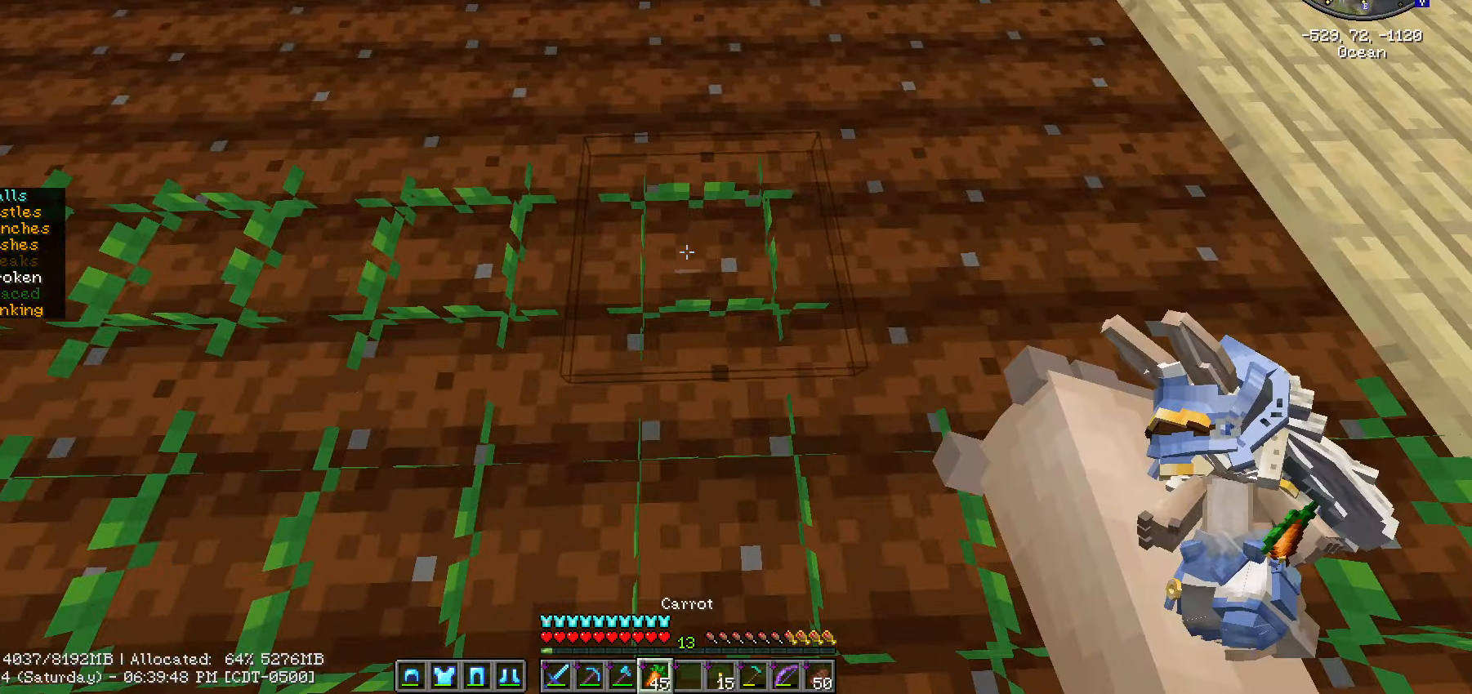
{"keys": ["d"], "mouse": ["right"], "events": [[66, "mouse_right", "up"], [116, "mouse_right", "down"], [216, "mouse_right", "up"], [266, "mouse_right", "down"], [300, "mouse_right", "up"], [350, "mouse_right", "down"]]}
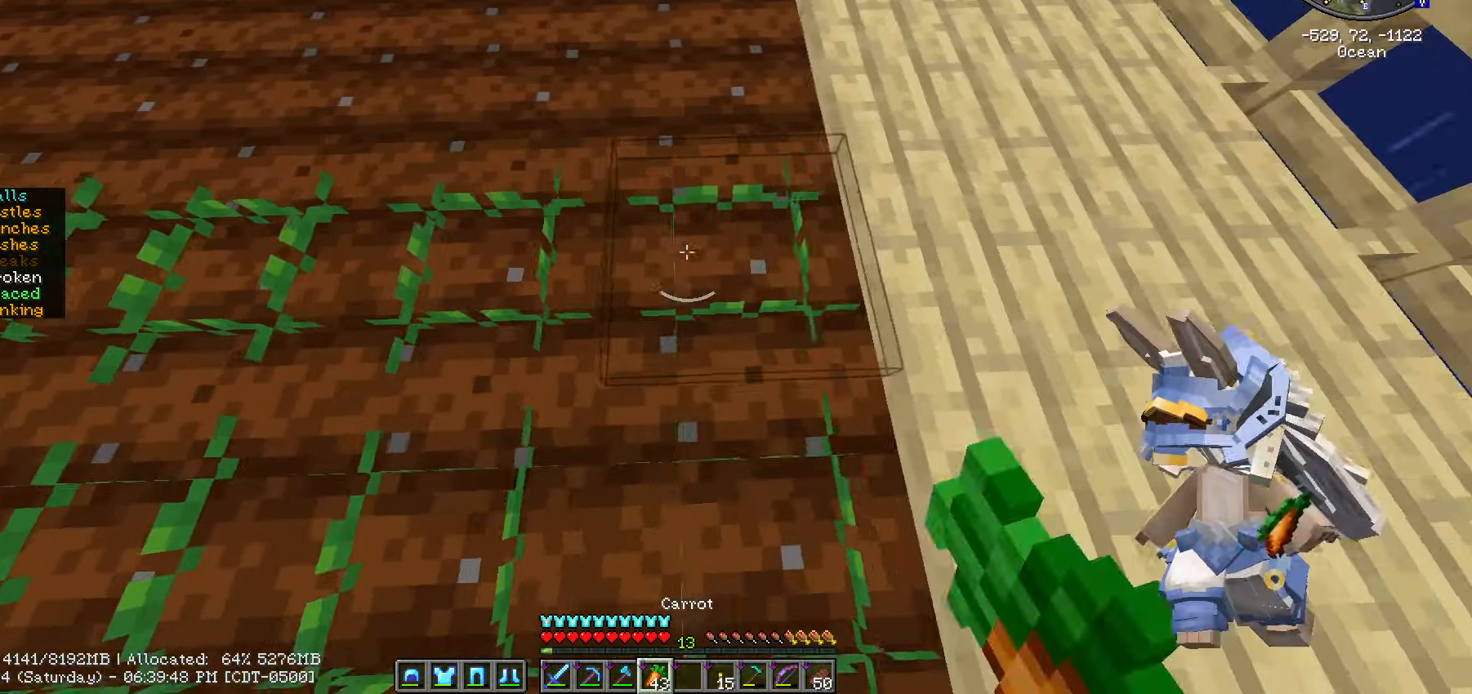
{"keys": ["a"], "mouse": ["right"], "events": [[33, "w", "down"], [133, "d", "up"], [250, "mouse_right", "up"], [366, "a", "down"], [366, "mouse_right", "down"], [366, "w", "up"], [450, "mouse_right", "up"], [500, "mouse_right", "down"]]}
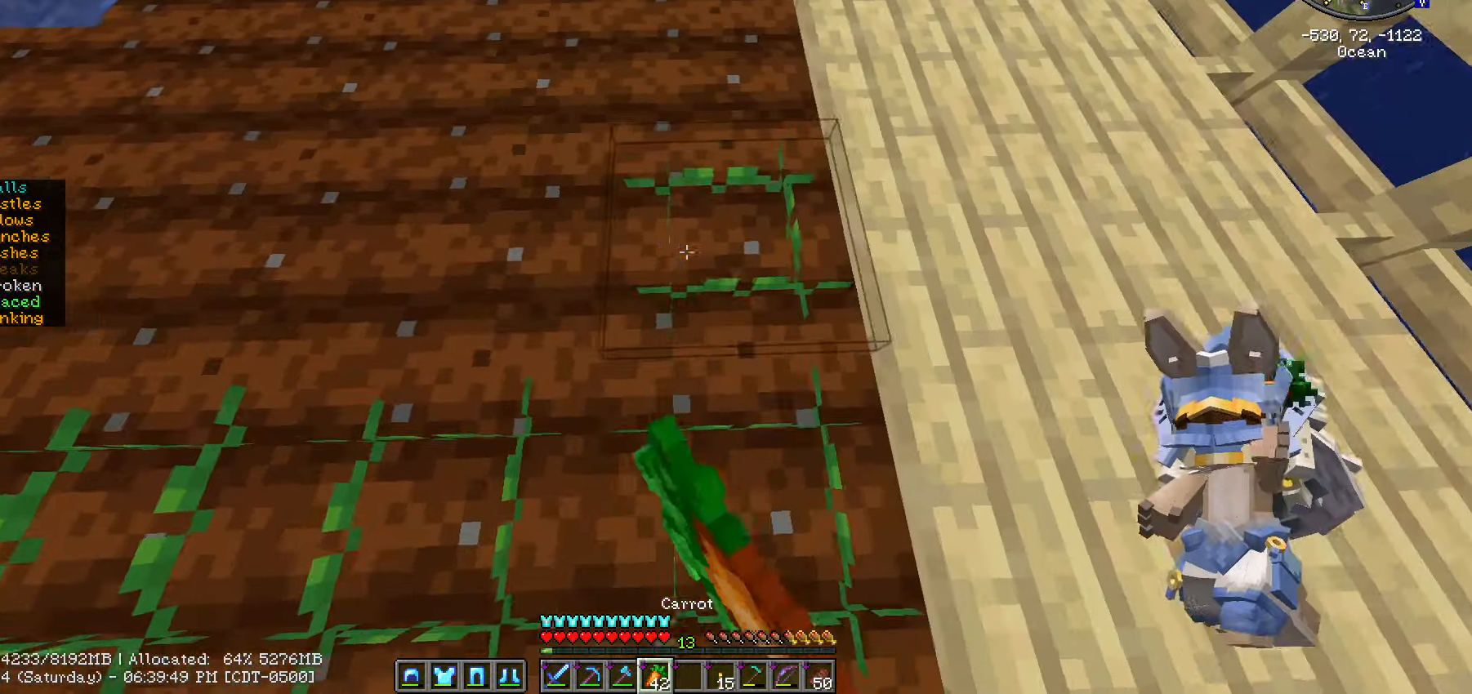
{"keys": ["a"], "mouse": [], "events": [[150, "mouse_right", "up"], [200, "mouse_right", "down"], [383, "mouse_right", "up"]]}
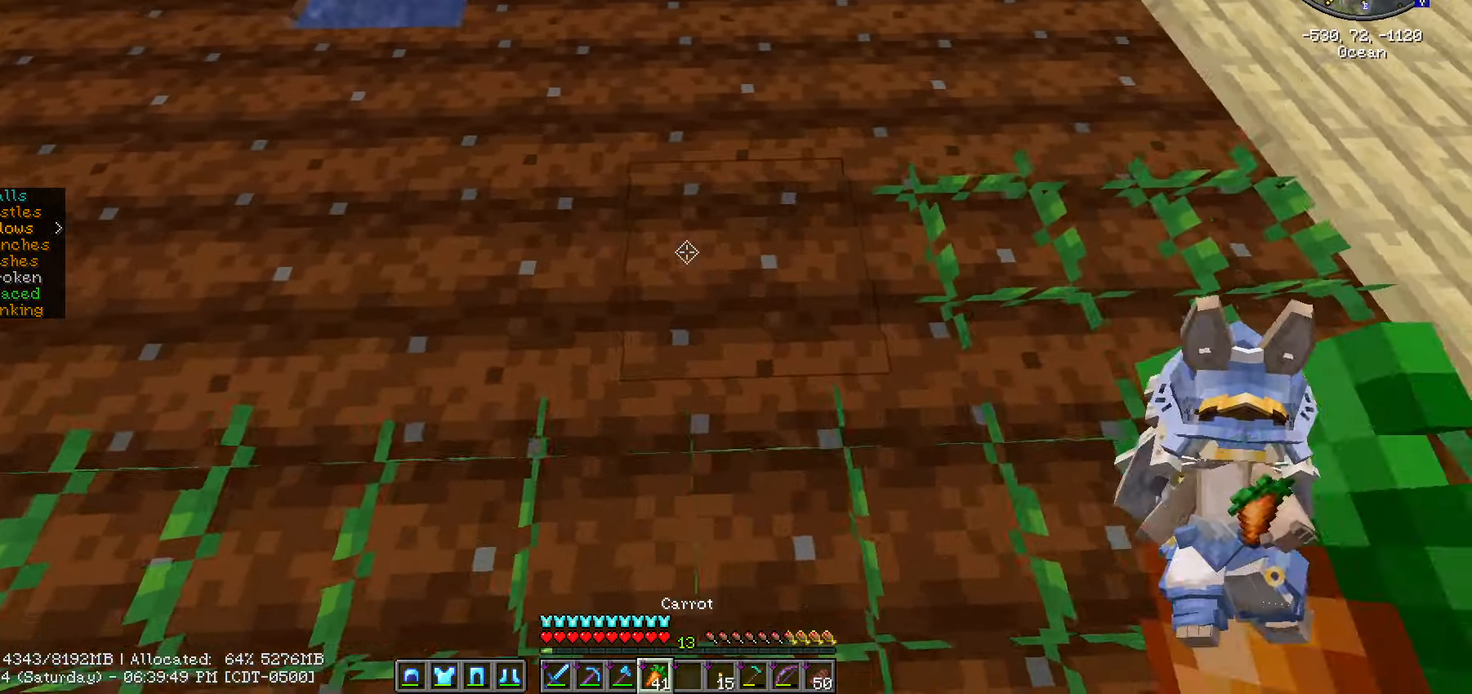
{"keys": ["a"], "mouse": [], "events": [[16, "mouse_right", "down"], [300, "mouse_right", "up"], [333, "mouse_right", "down"], [483, "mouse_right", "up"]]}
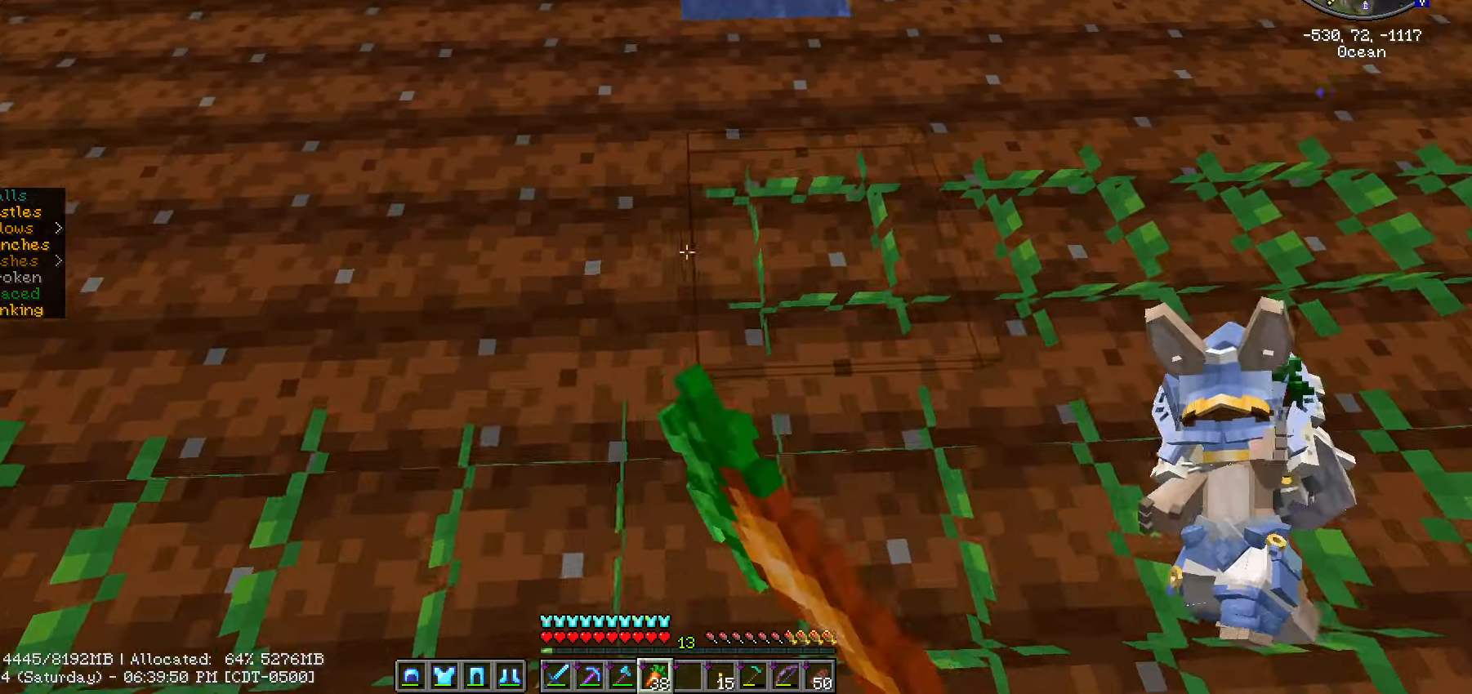
{"keys": ["a"], "mouse": ["right"], "events": [[183, "mouse_right", "down"], [217, "mouse_right", "up"], [283, "mouse_right", "down"], [467, "mouse_right", "up"], [500, "mouse_right", "down"]]}
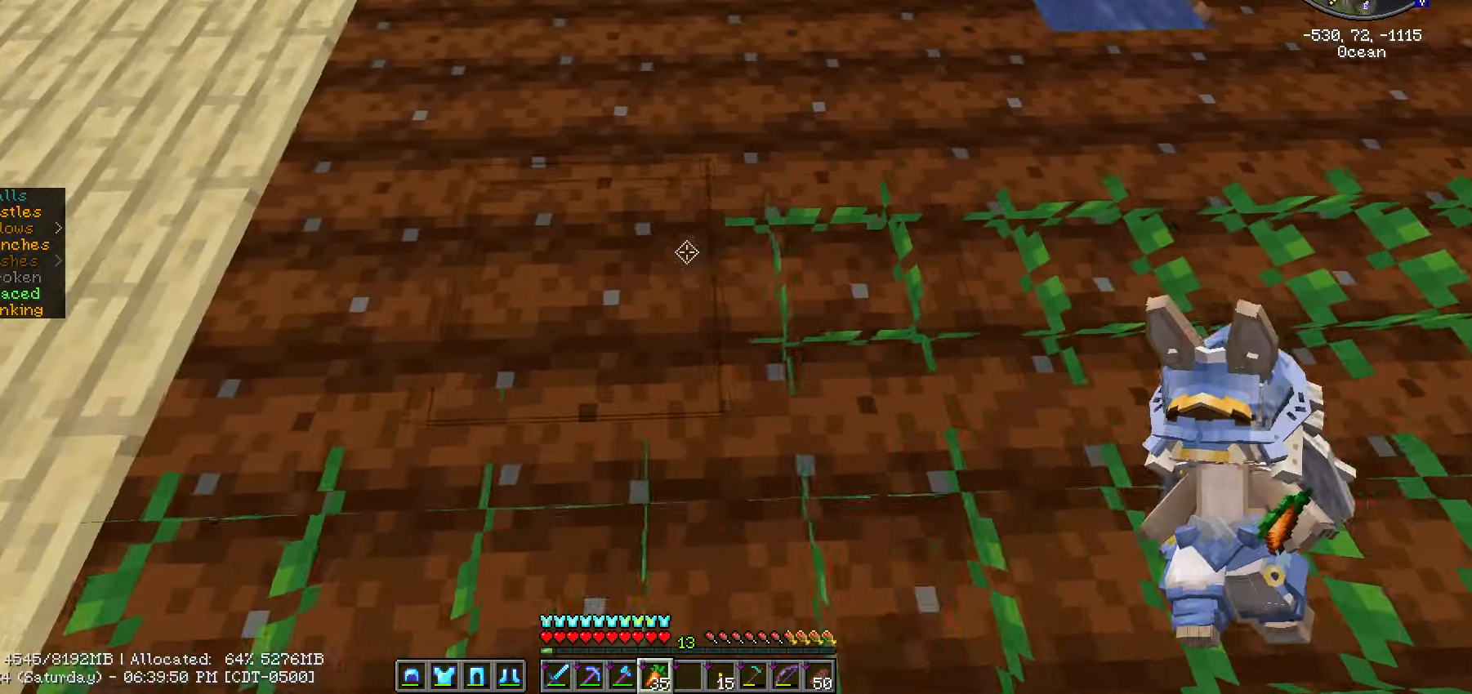
{"keys": ["d", "w"], "mouse": [], "events": [[33, "mouse_right", "up"], [100, "mouse_right", "down"], [167, "mouse_right", "up"], [233, "mouse_right", "down"], [267, "mouse_right", "up"], [283, "w", "down"], [333, "mouse_right", "down"], [383, "a", "up"], [417, "mouse_right", "up"], [433, "d", "down"]]}
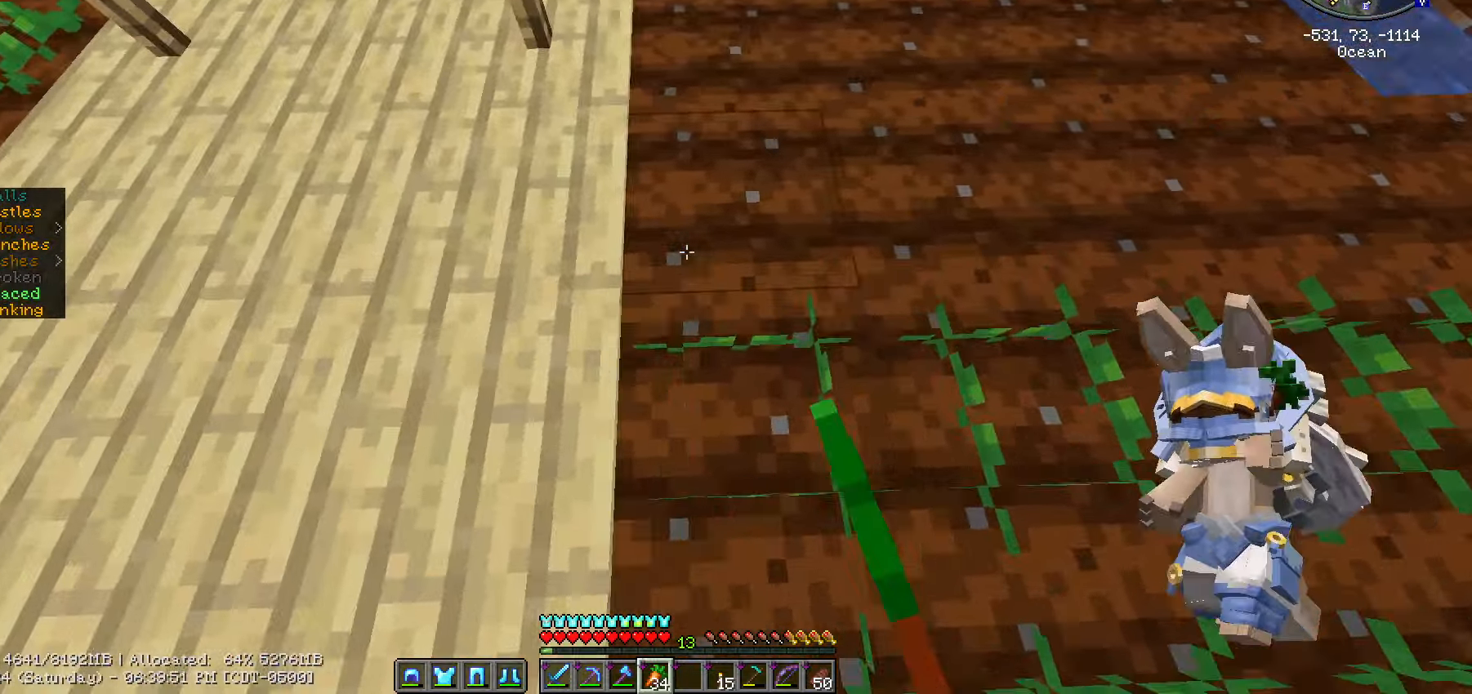
{"keys": ["d"], "mouse": ["right"], "events": [[67, "mouse_right", "down"], [67, "w", "up"], [100, "mouse_right", "up"], [167, "mouse_right", "down"], [333, "mouse_right", "up"], [383, "mouse_right", "down"]]}
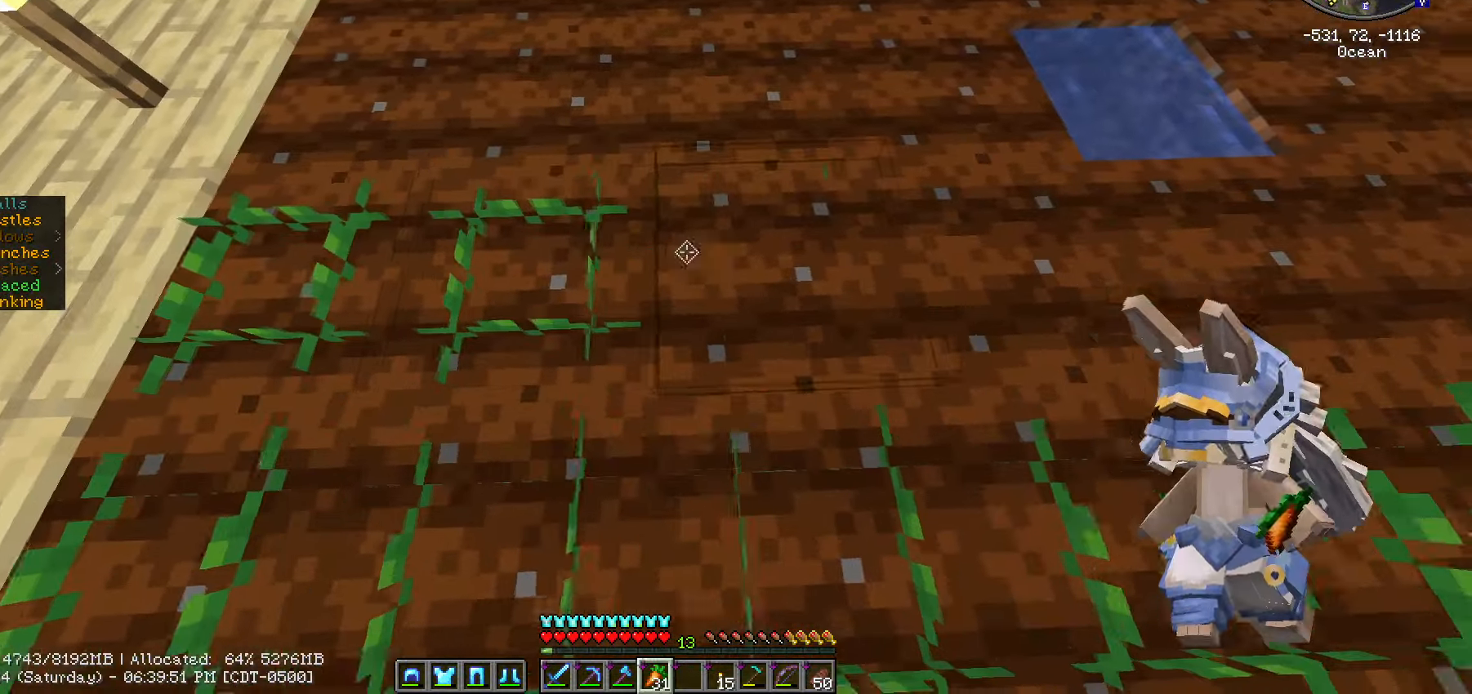
{"keys": ["d"], "mouse": ["right"], "events": [[83, "mouse_right", "up"], [133, "mouse_right", "down"], [167, "mouse_right", "up"], [233, "mouse_right", "down"], [267, "mouse_right", "up"], [350, "mouse_right", "down"]]}
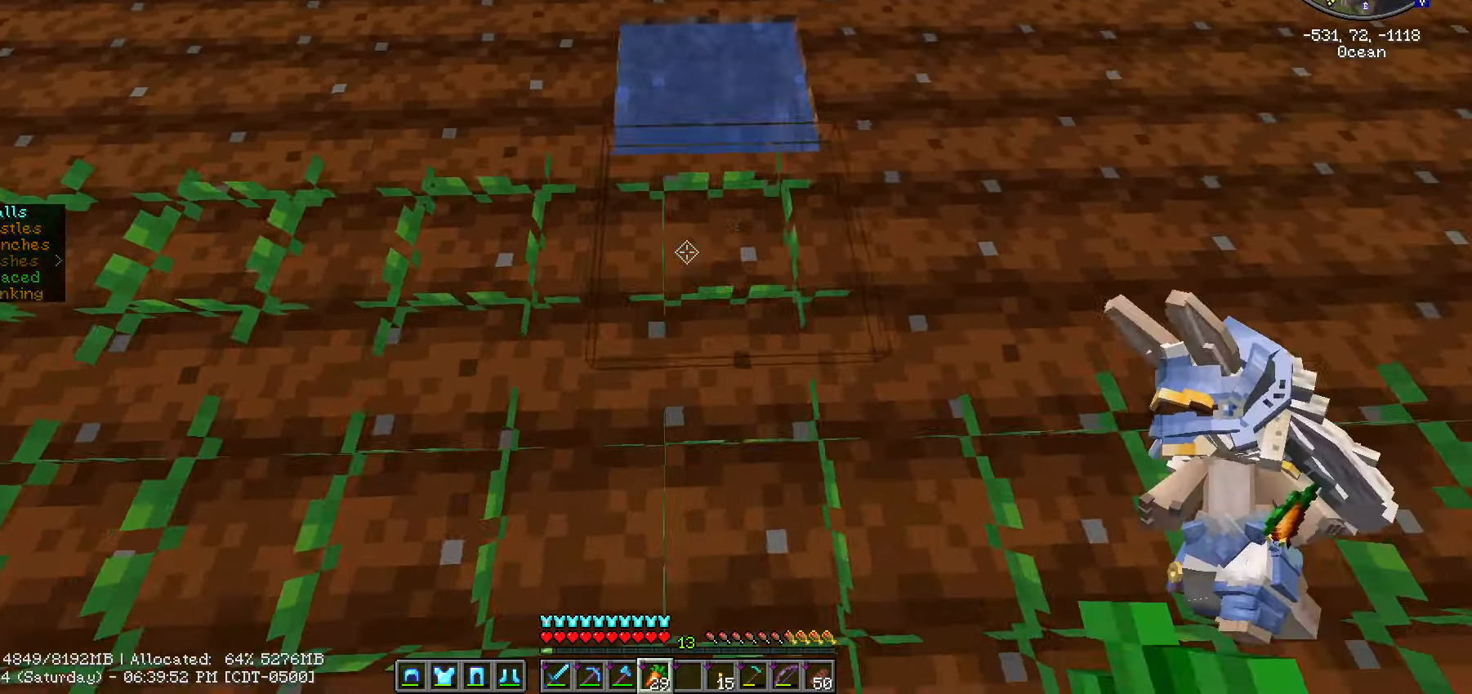
{"keys": ["d"], "mouse": ["right"], "events": [[17, "mouse_right", "up"], [50, "mouse_right", "down"], [317, "mouse_right", "up"], [367, "mouse_right", "down"], [400, "mouse_right", "up"], [467, "mouse_right", "down"]]}
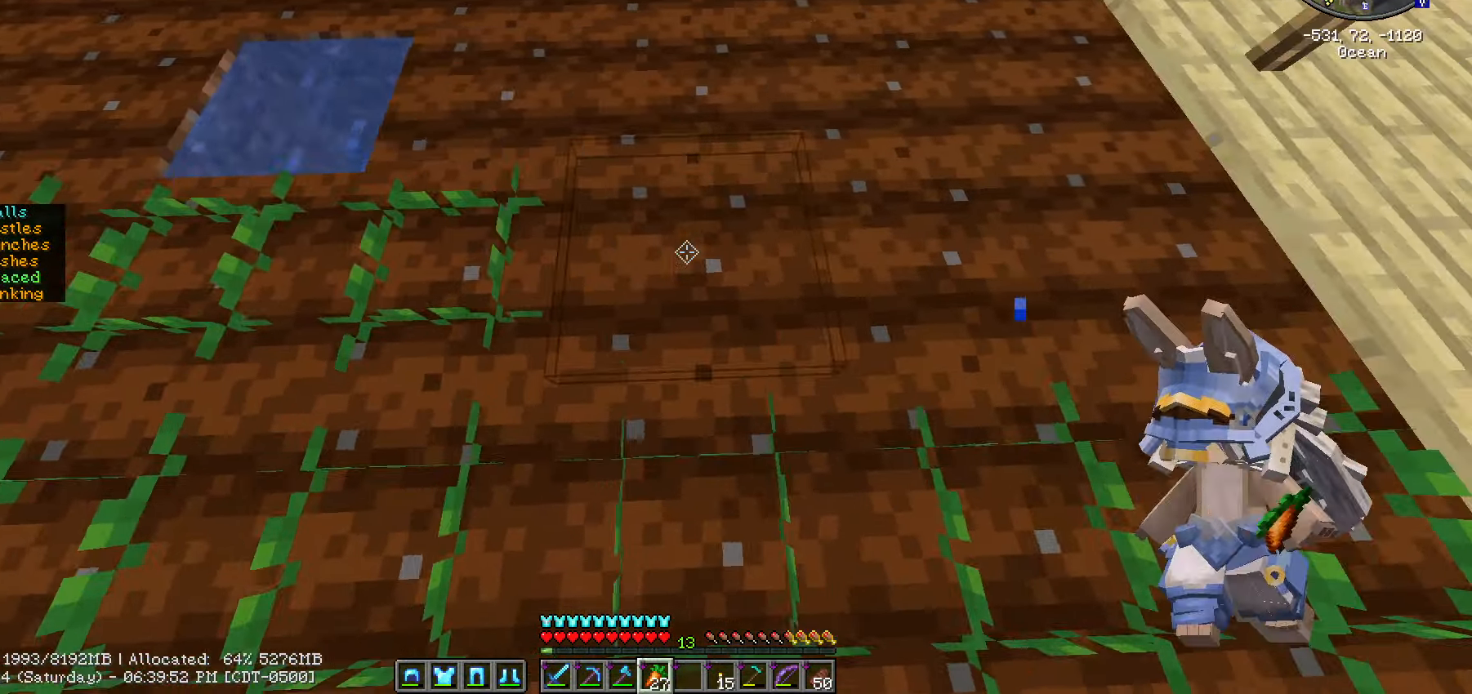
{"keys": ["d", "w"], "mouse": [], "events": [[50, "mouse_right", "up"], [100, "mouse_right", "down"], [133, "mouse_right", "up"], [183, "mouse_right", "down"], [250, "mouse_right", "up"], [283, "mouse_right", "down"], [383, "mouse_right", "up"], [433, "mouse_right", "down"], [433, "w", "down"], [483, "mouse_right", "up"]]}
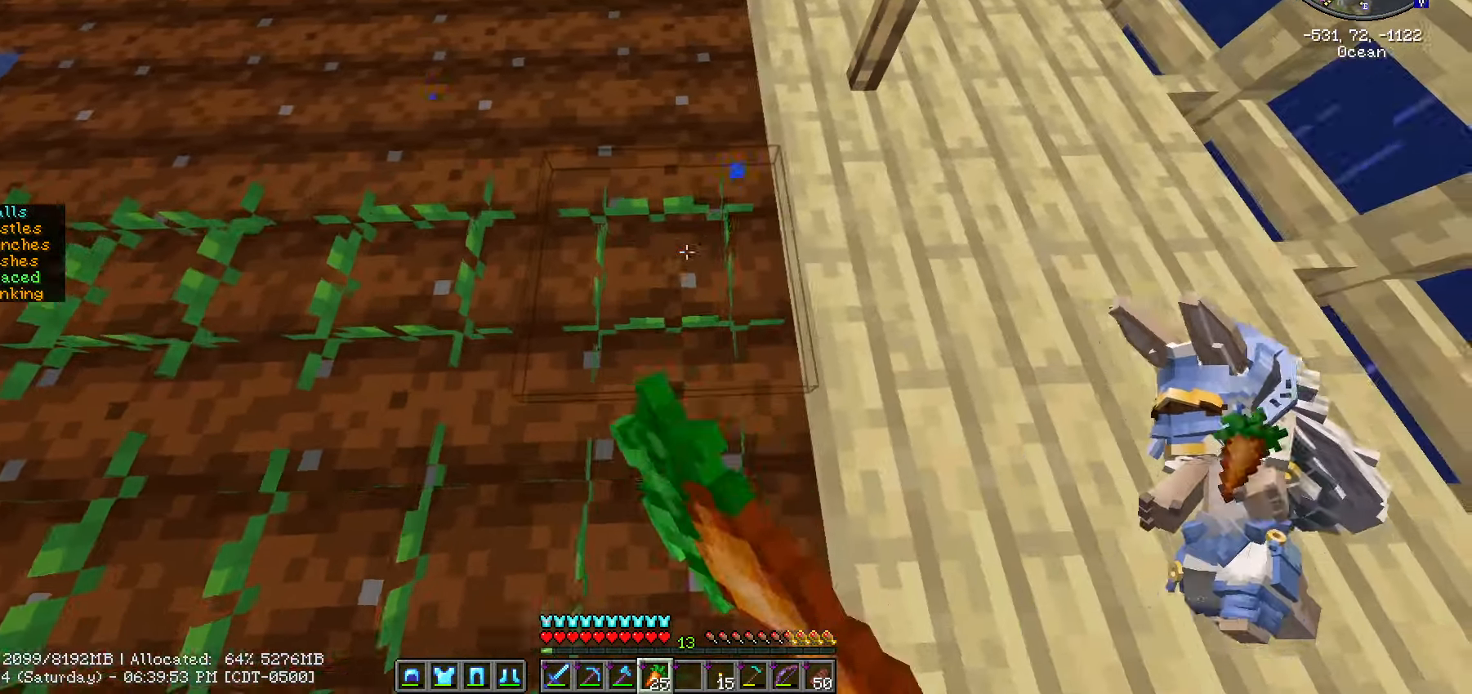
{"keys": ["a"], "mouse": ["right"], "events": [[17, "a", "down"], [17, "d", "up"], [17, "mouse_right", "down"], [67, "mouse_right", "up"], [167, "mouse_right", "down"], [200, "w", "up"], [317, "mouse_right", "up"], [350, "mouse_right", "down"]]}
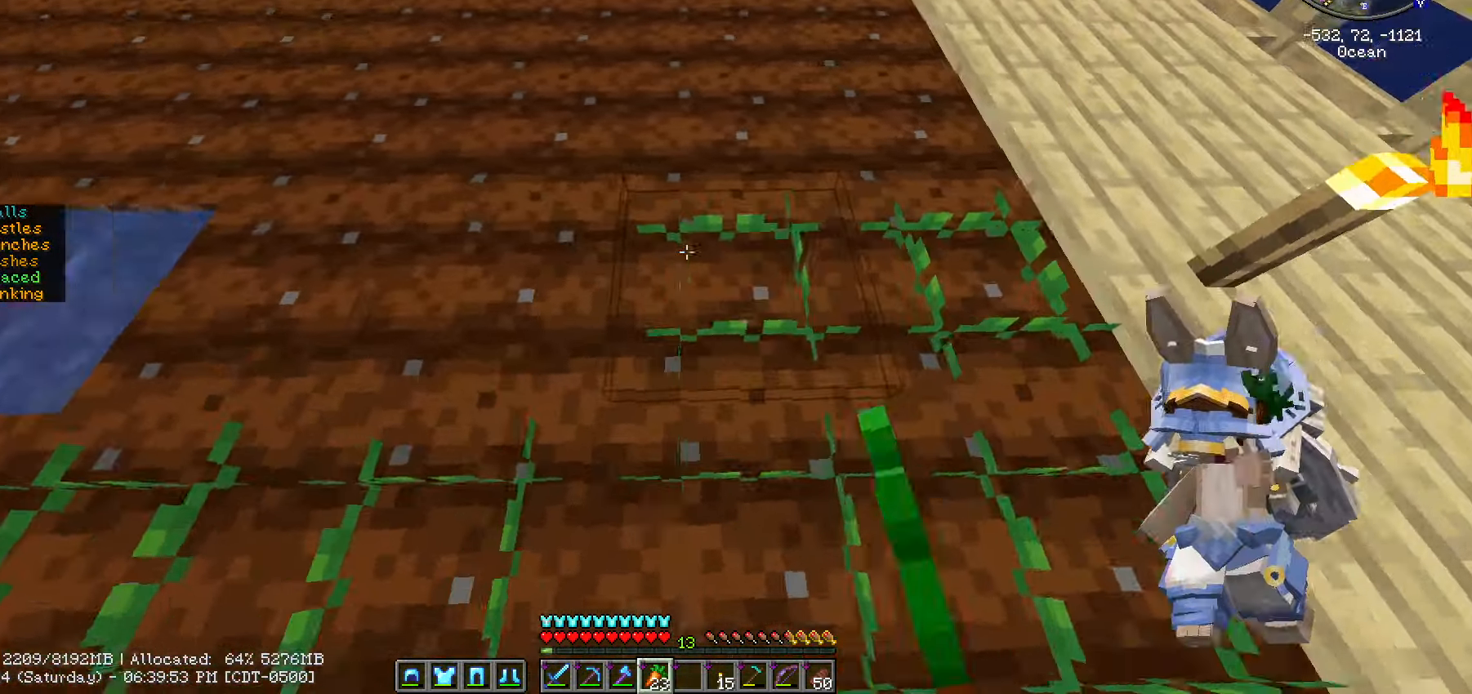
{"keys": ["a"], "mouse": [], "events": [[33, "mouse_right", "up"], [50, "mouse_right", "down"], [200, "mouse_right", "up"], [350, "mouse_right", "down"], [467, "mouse_right", "up"]]}
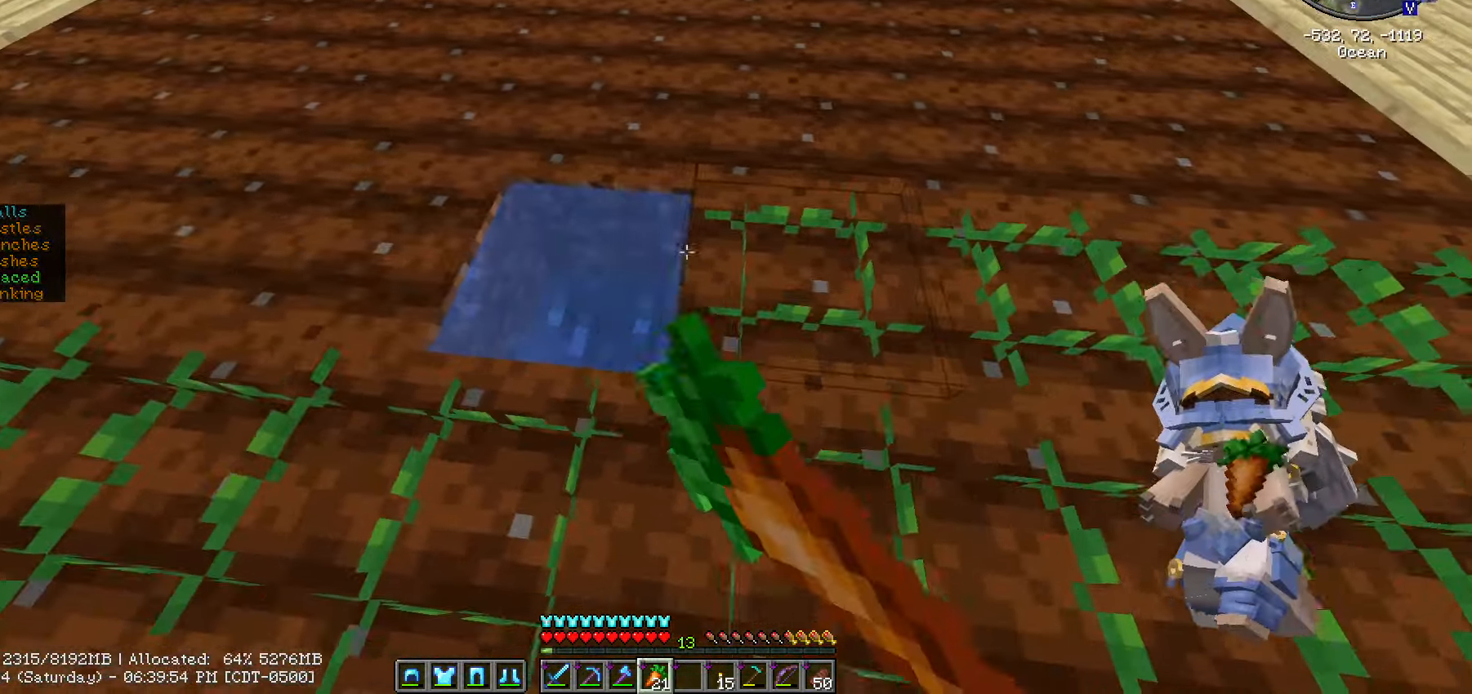
{"keys": ["a"], "mouse": ["right"], "events": [[17, "mouse_right", "down"], [150, "mouse_right", "up"], [333, "mouse_right", "down"]]}
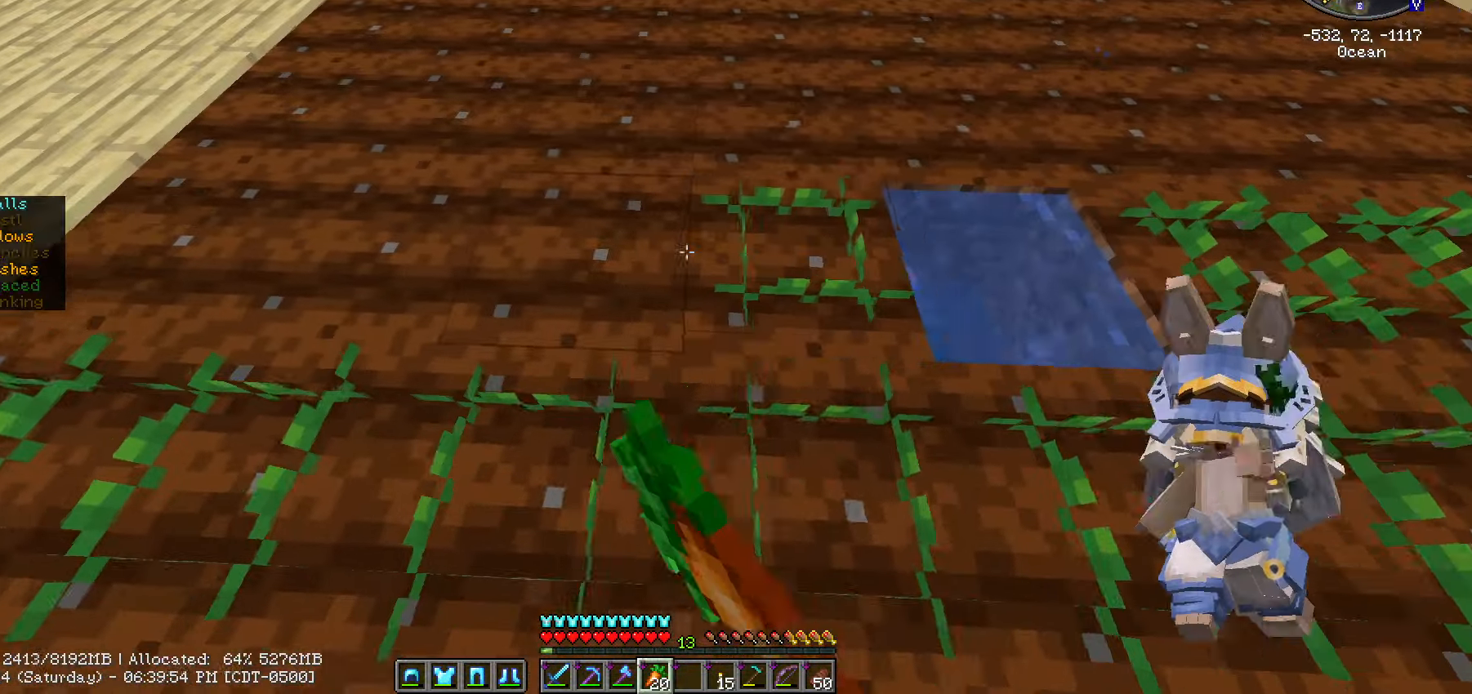
{"keys": ["w"], "mouse": [], "events": [[17, "mouse_right", "up"], [67, "mouse_right", "down"], [466, "mouse_right", "up"], [466, "w", "down"], [499, "a", "up"]]}